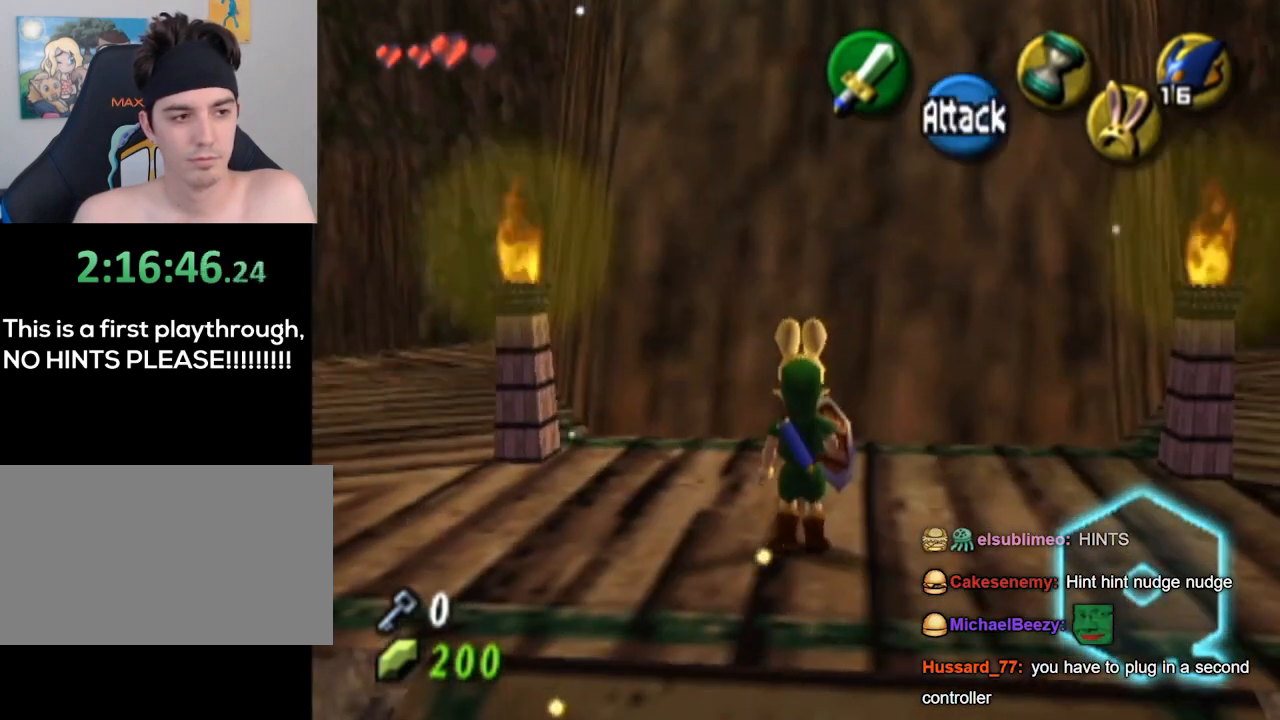
Gameplay with a controller (Nintendo layout); each line is a JSON object with the inputs held at the frame after it. "events" lists button and stick changes between this image and that frame as [ms after this image, input, new state], when the widget could be followed in between. Not read: L3 R3.
{"buttons": [], "left_stick": "down", "right_stick": "center", "events": [[200, "right_stick", "up"], [367, "right_stick", "center"], [400, "left_stick", "down"]]}
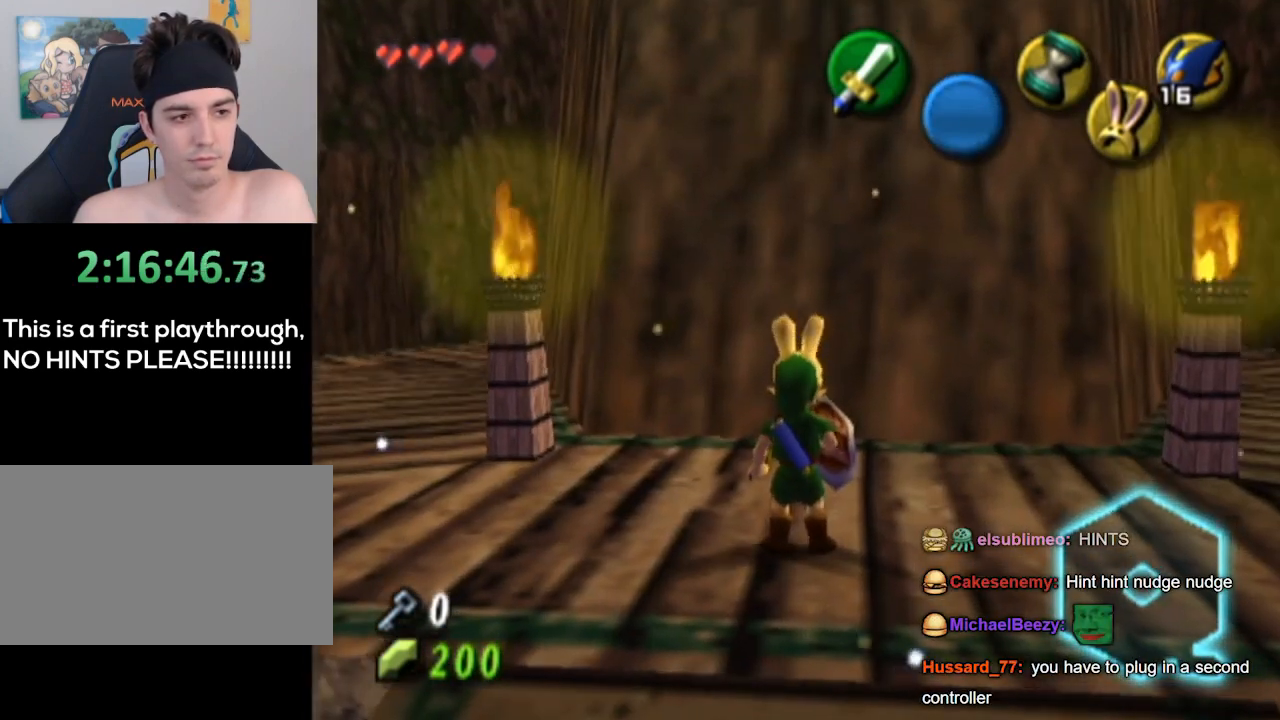
{"buttons": [], "left_stick": "down", "right_stick": "center", "events": []}
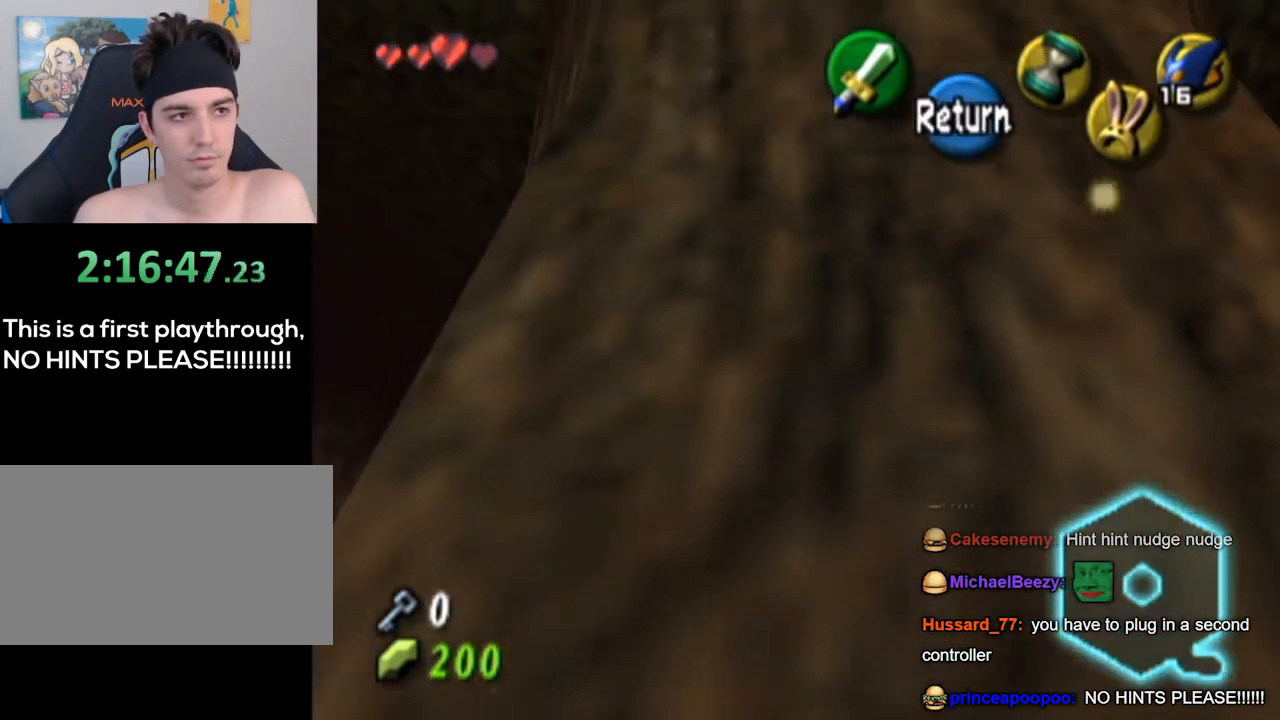
{"buttons": [], "left_stick": "down", "right_stick": "center", "events": []}
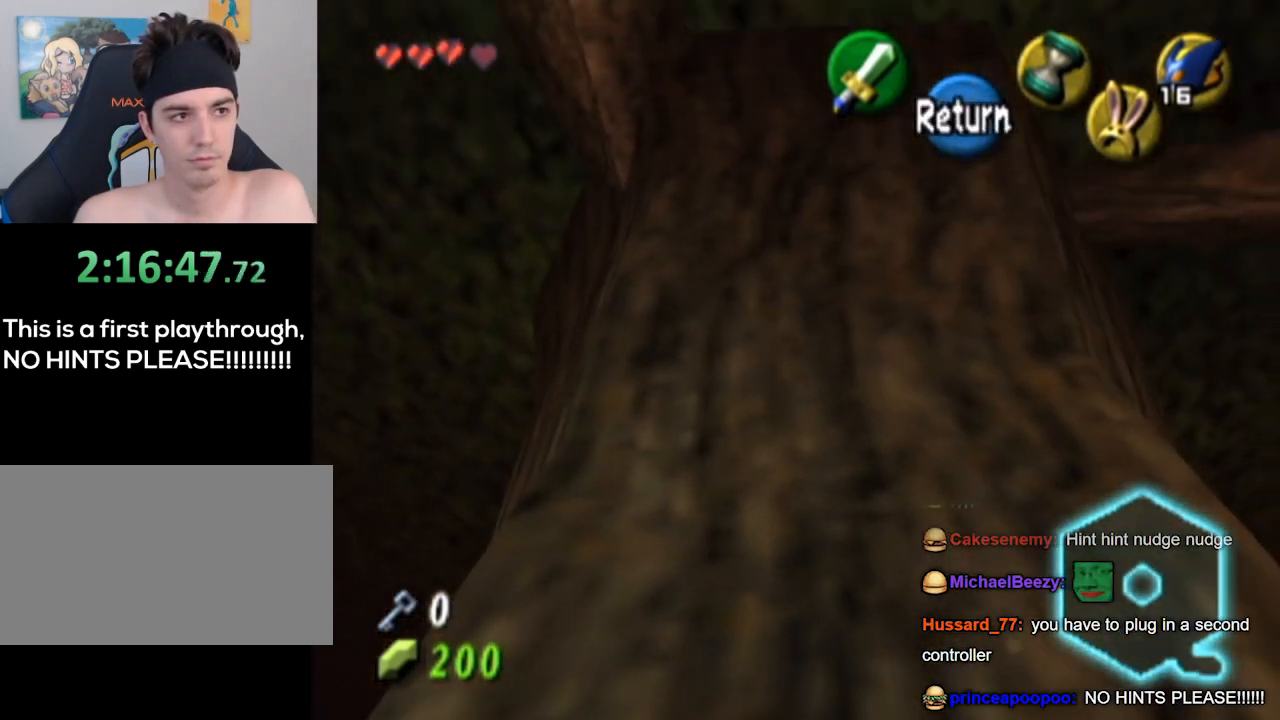
{"buttons": [], "left_stick": "down", "right_stick": "center", "events": [[400, "A", "down"], [467, "A", "up"]]}
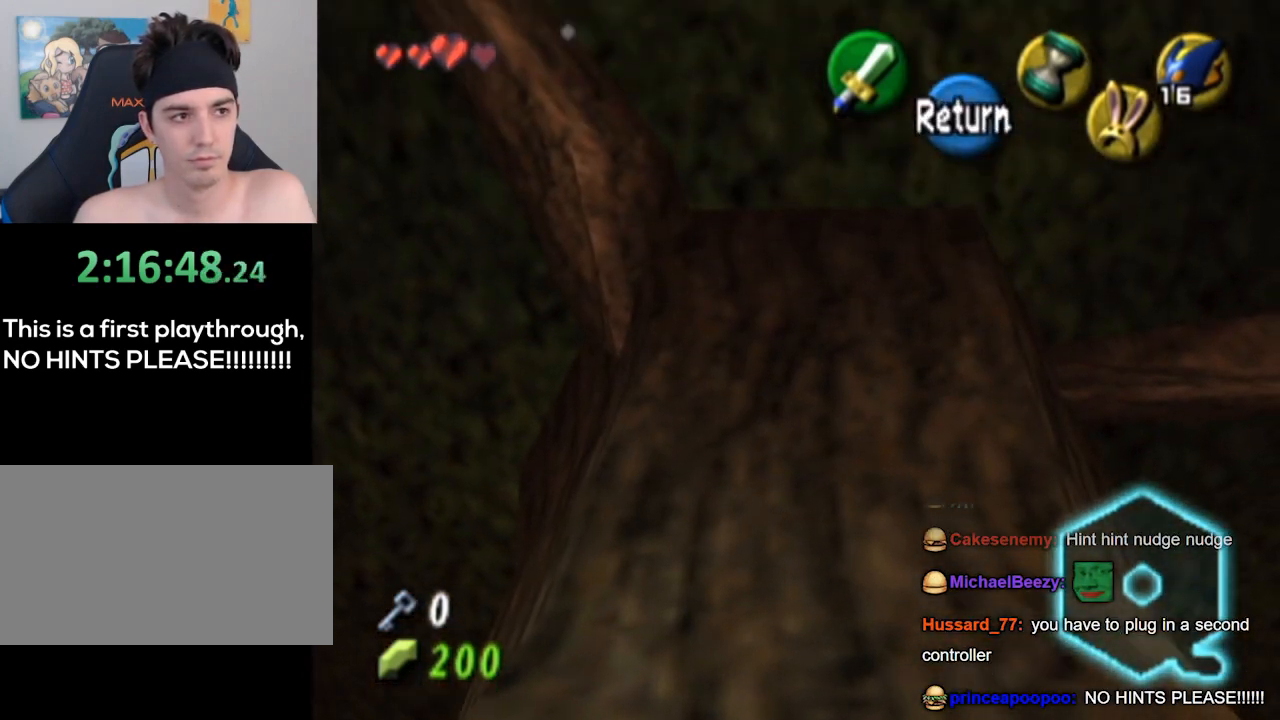
{"buttons": ["L1"], "left_stick": "center", "right_stick": "center", "events": [[33, "L1", "down"], [133, "left_stick", "center"]]}
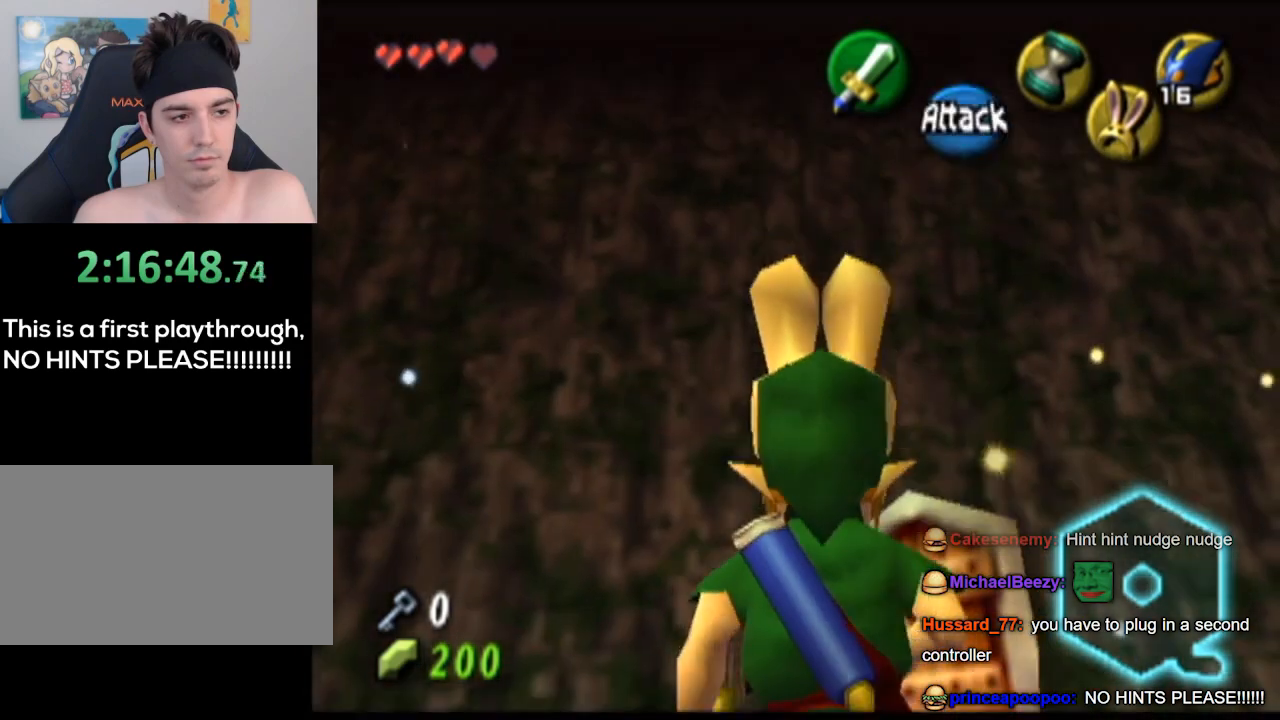
{"buttons": ["L1"], "left_stick": "center", "right_stick": "center", "events": []}
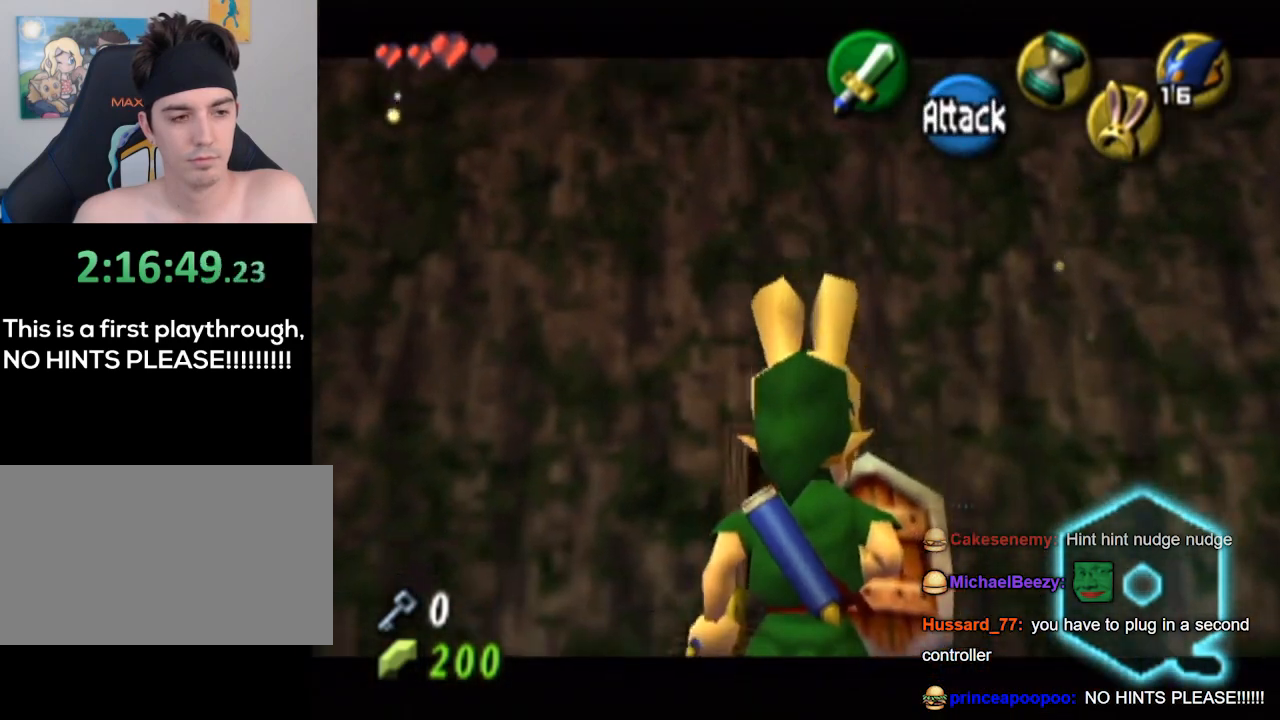
{"buttons": ["L1"], "left_stick": "center", "right_stick": "center", "events": [[33, "L1", "up"], [67, "left_stick", "right"], [167, "L1", "down"], [233, "left_stick", "center"]]}
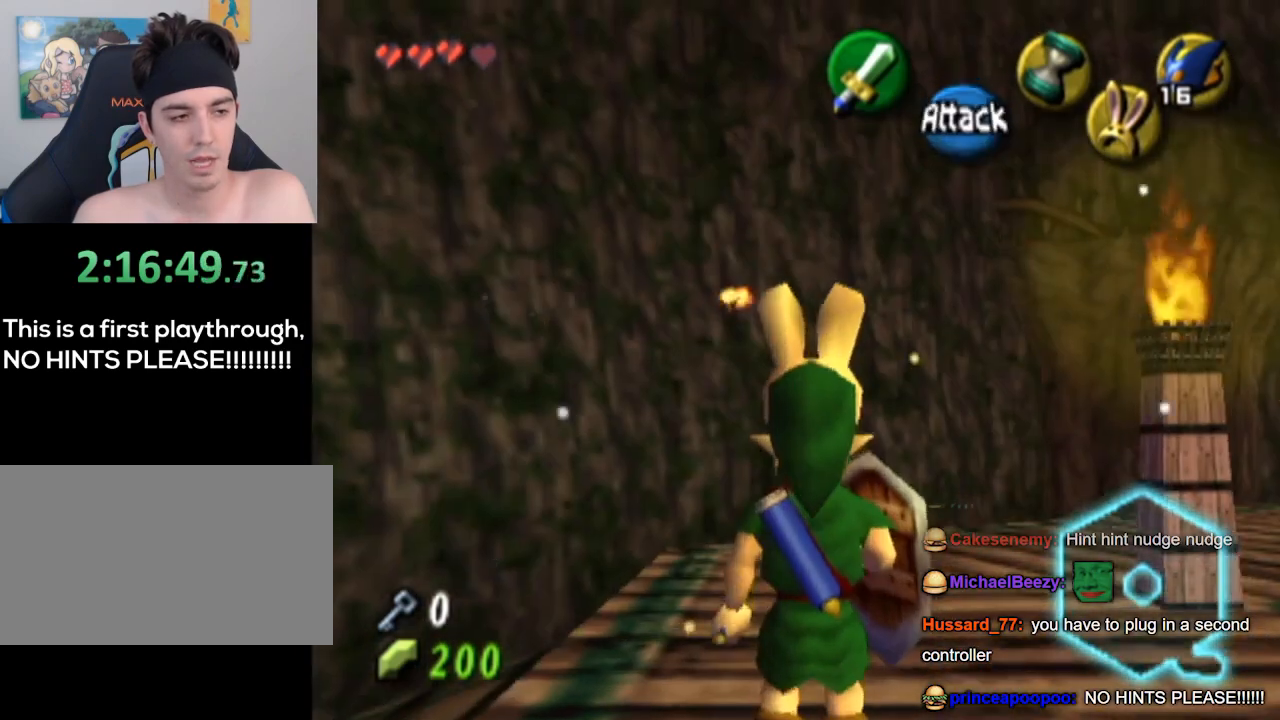
{"buttons": ["L1"], "left_stick": "center", "right_stick": "center", "events": []}
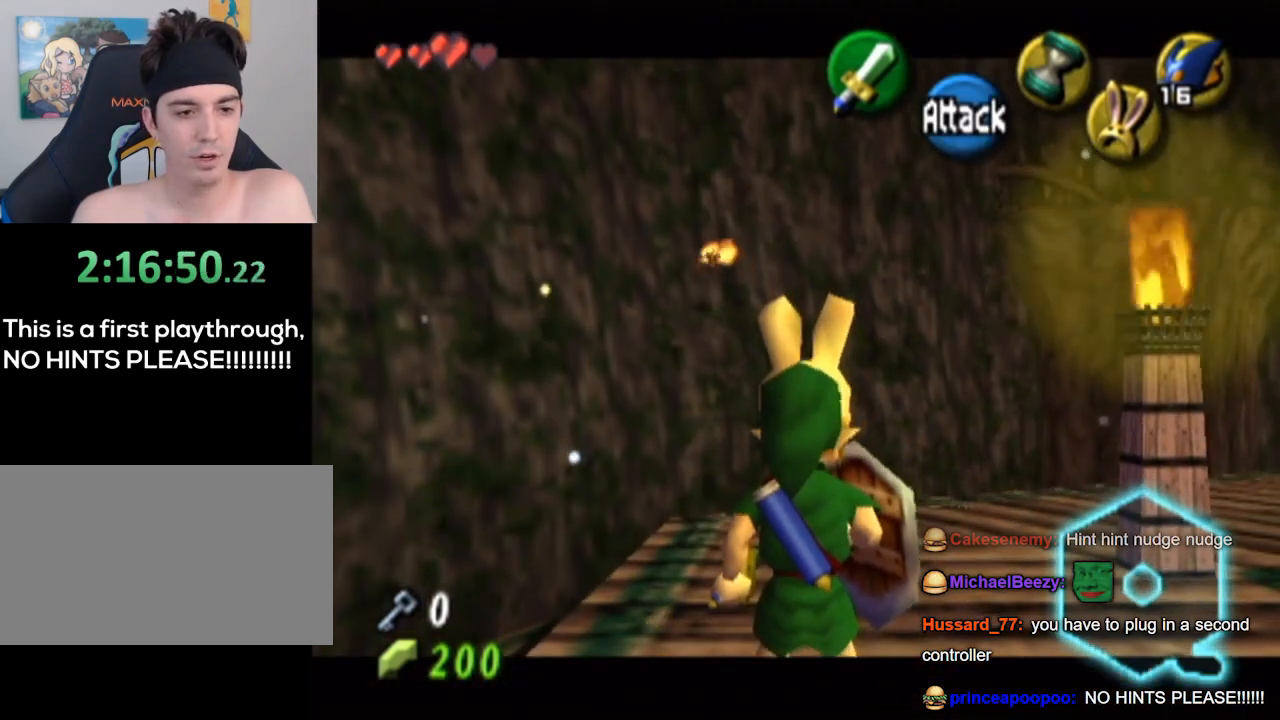
{"buttons": [], "left_stick": "center", "right_stick": "center", "events": [[233, "L1", "up"]]}
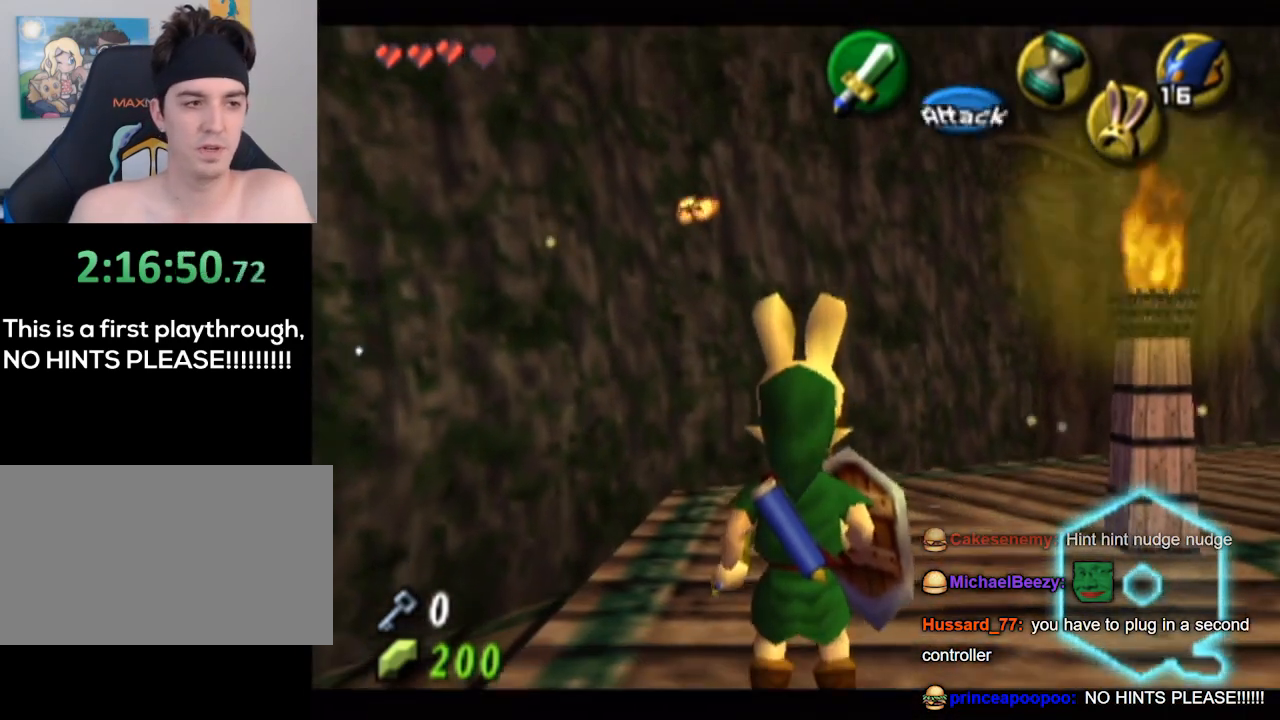
{"buttons": [], "left_stick": "up", "right_stick": "center", "events": [[333, "left_stick", "up"]]}
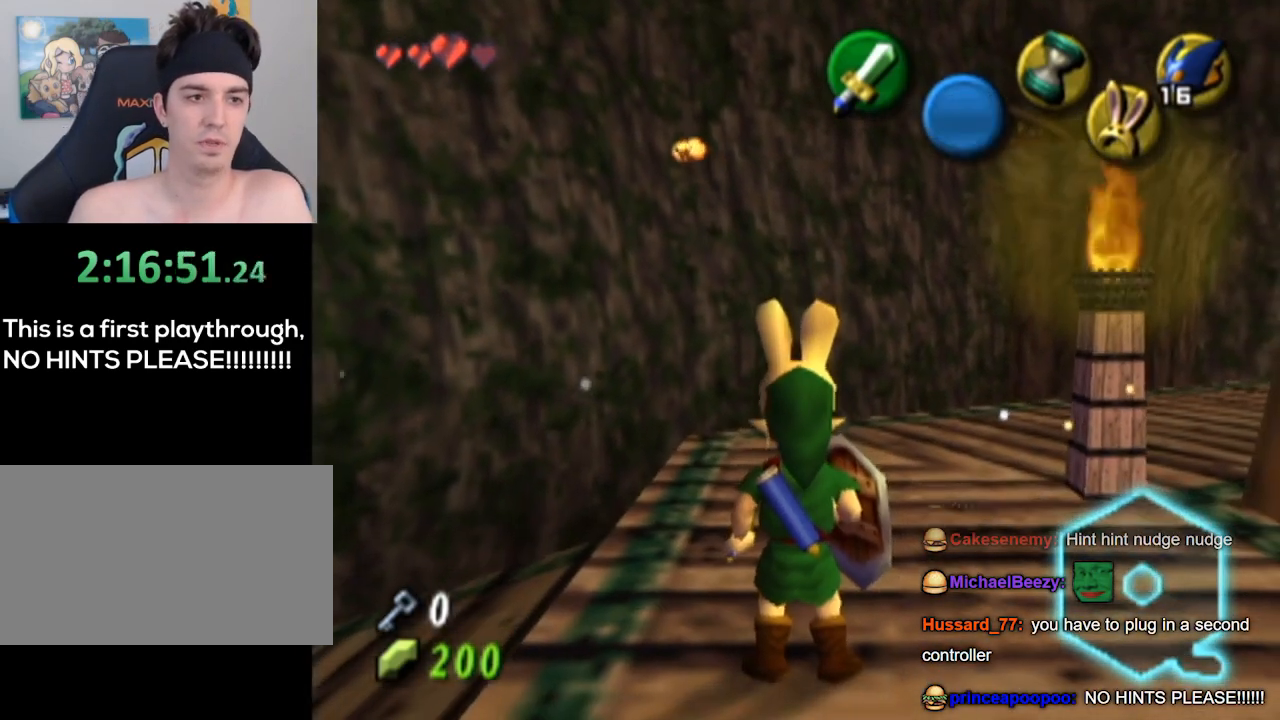
{"buttons": [], "left_stick": "down-right", "right_stick": "center", "events": [[33, "right_stick", "up"], [133, "left_stick", "center"], [200, "right_stick", "center"], [333, "left_stick", "down-right"]]}
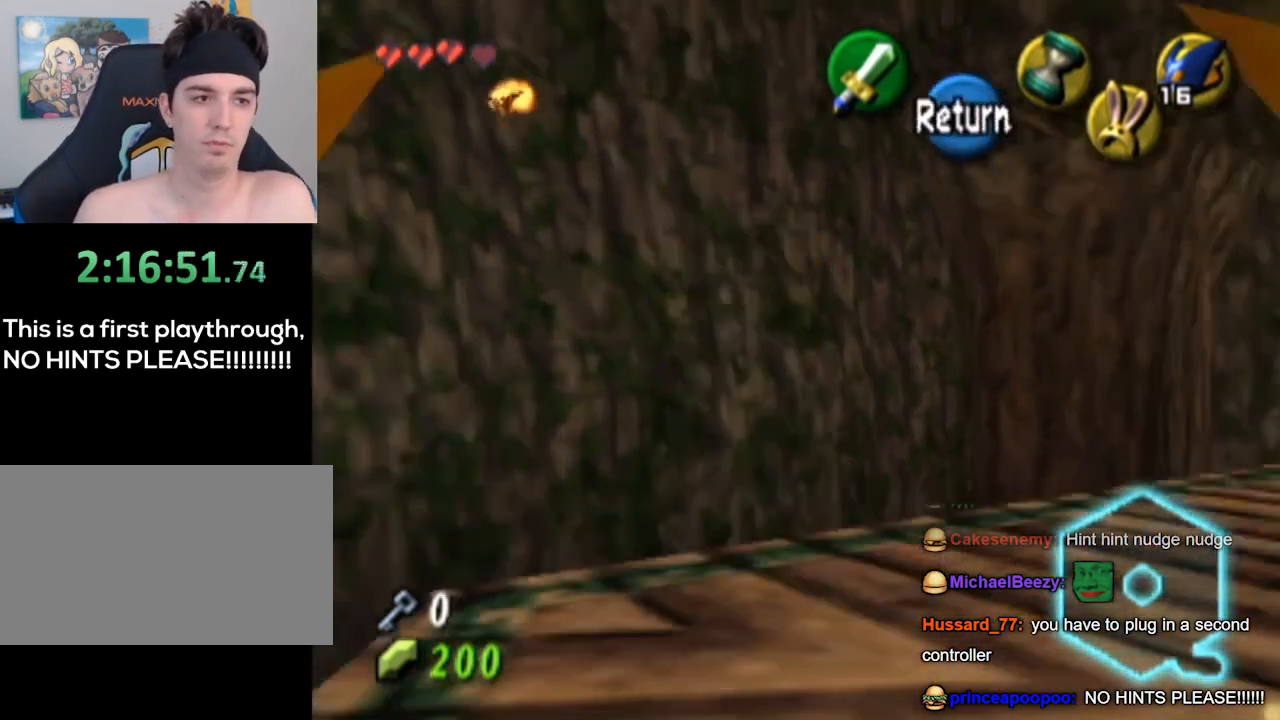
{"buttons": [], "left_stick": "down", "right_stick": "center", "events": [[33, "left_stick", "down"]]}
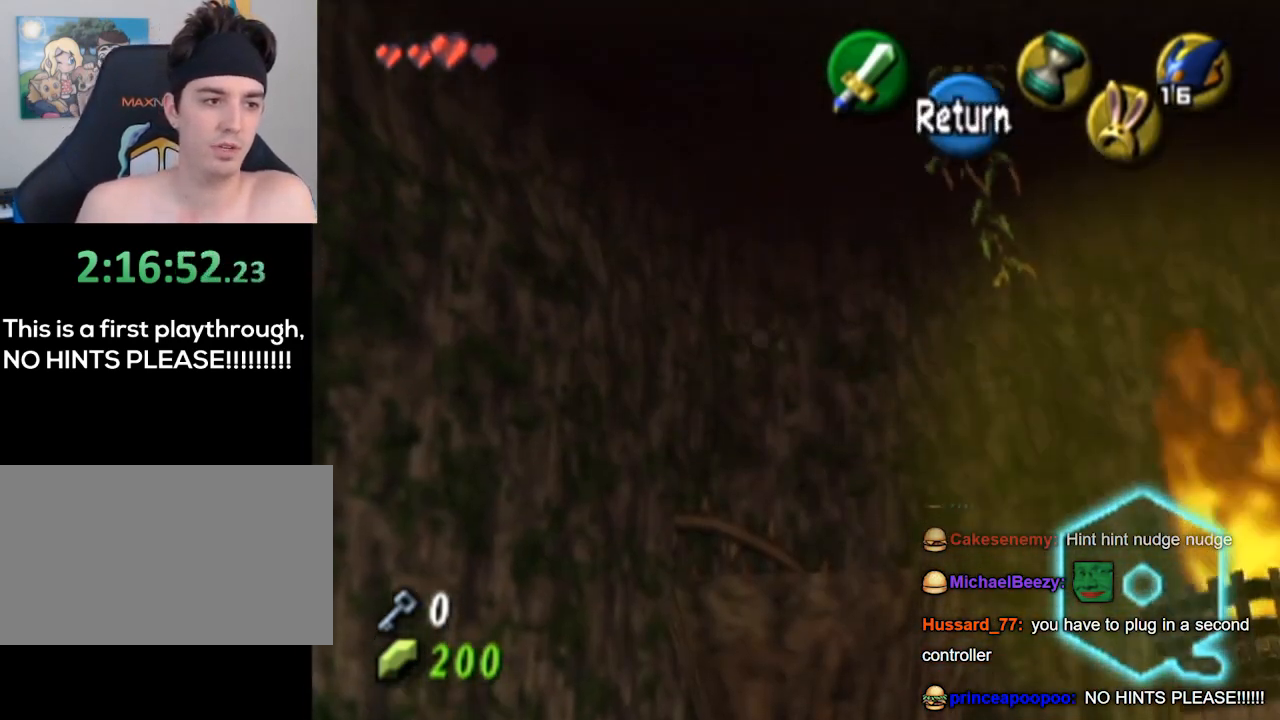
{"buttons": [], "left_stick": "down", "right_stick": "center", "events": []}
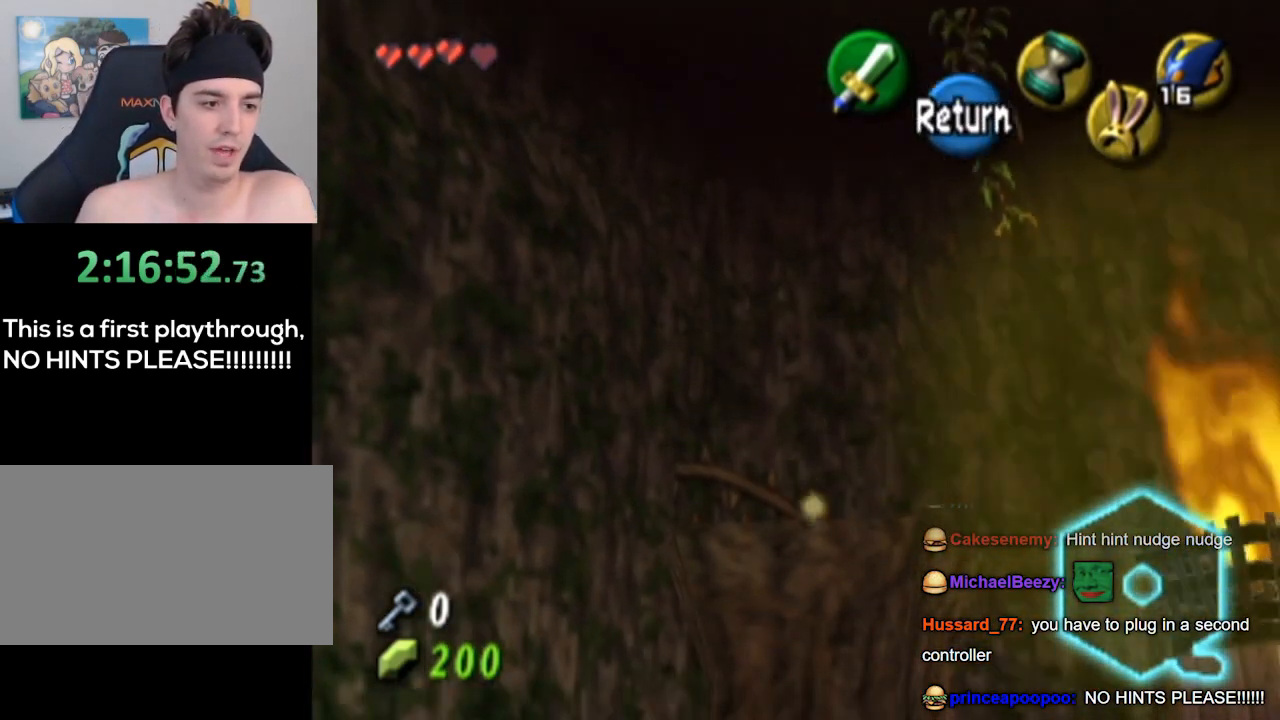
{"buttons": [], "left_stick": "center", "right_stick": "center", "events": [[400, "left_stick", "center"]]}
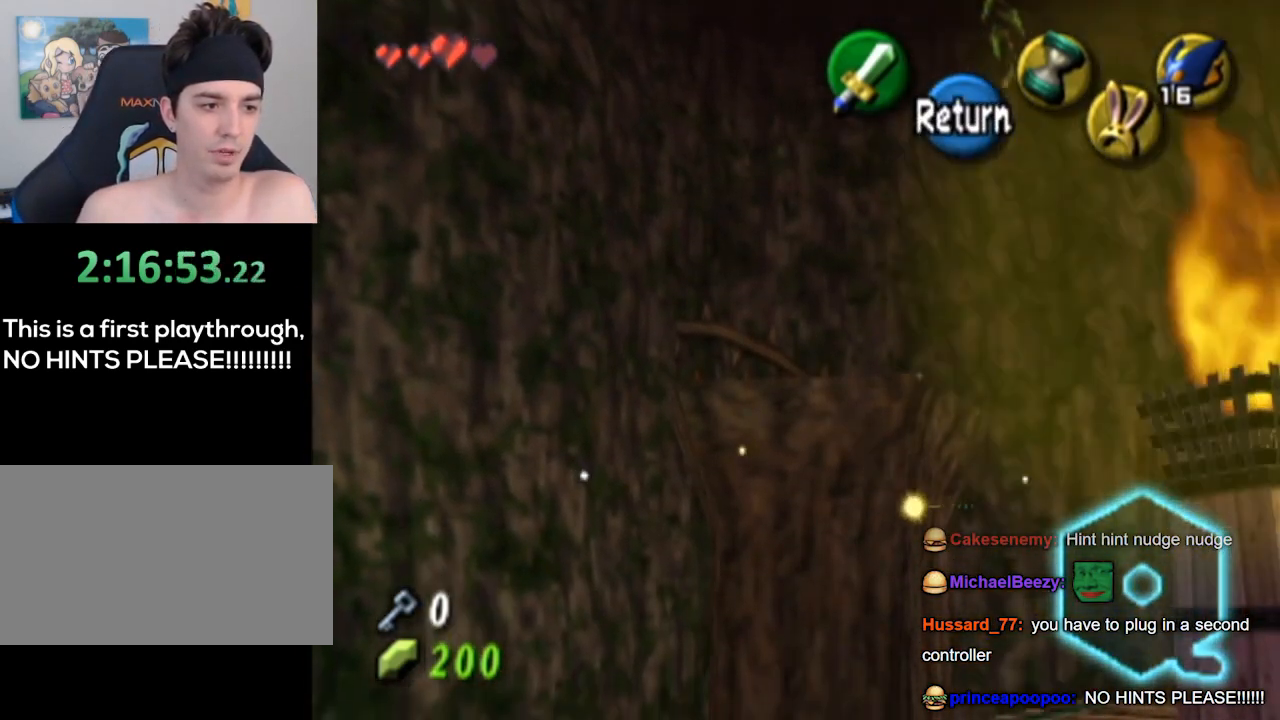
{"buttons": [], "left_stick": "center", "right_stick": "center", "events": [[67, "left_stick", "left"], [300, "left_stick", "down-left"], [467, "left_stick", "center"]]}
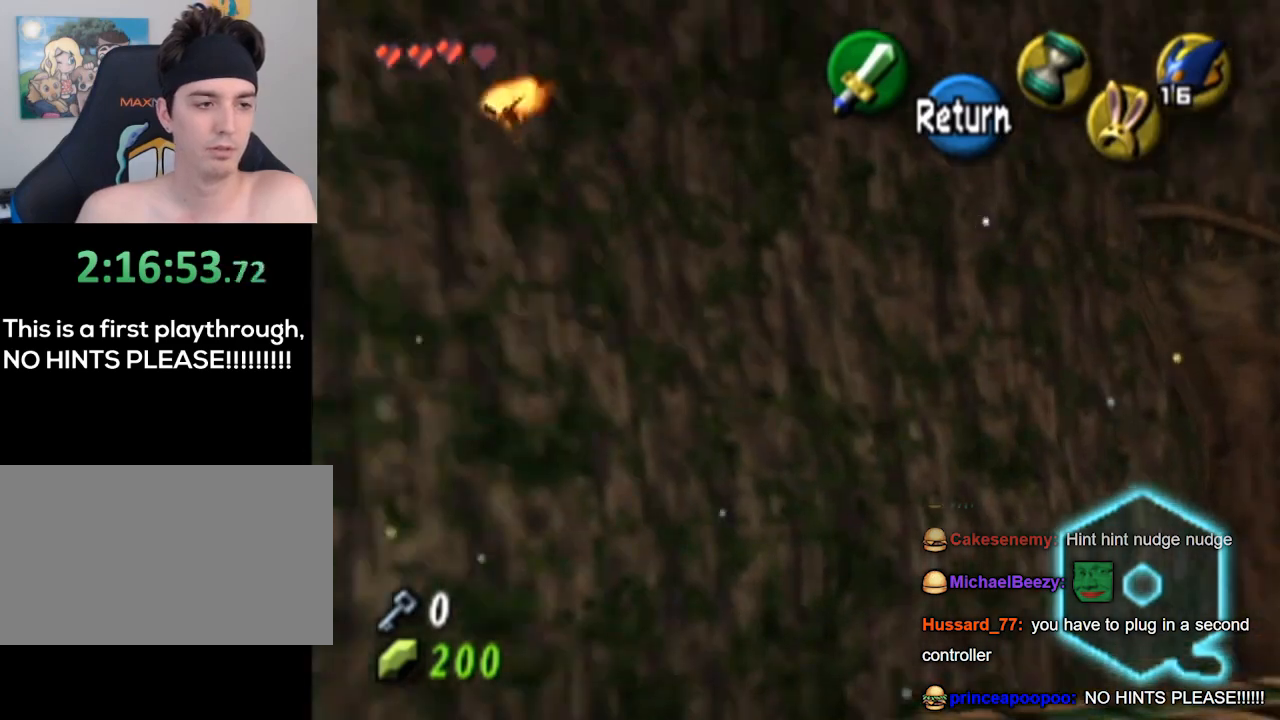
{"buttons": [], "left_stick": "center", "right_stick": "center", "events": [[33, "left_stick", "down"], [367, "left_stick", "center"], [433, "A", "down"], [500, "A", "up"]]}
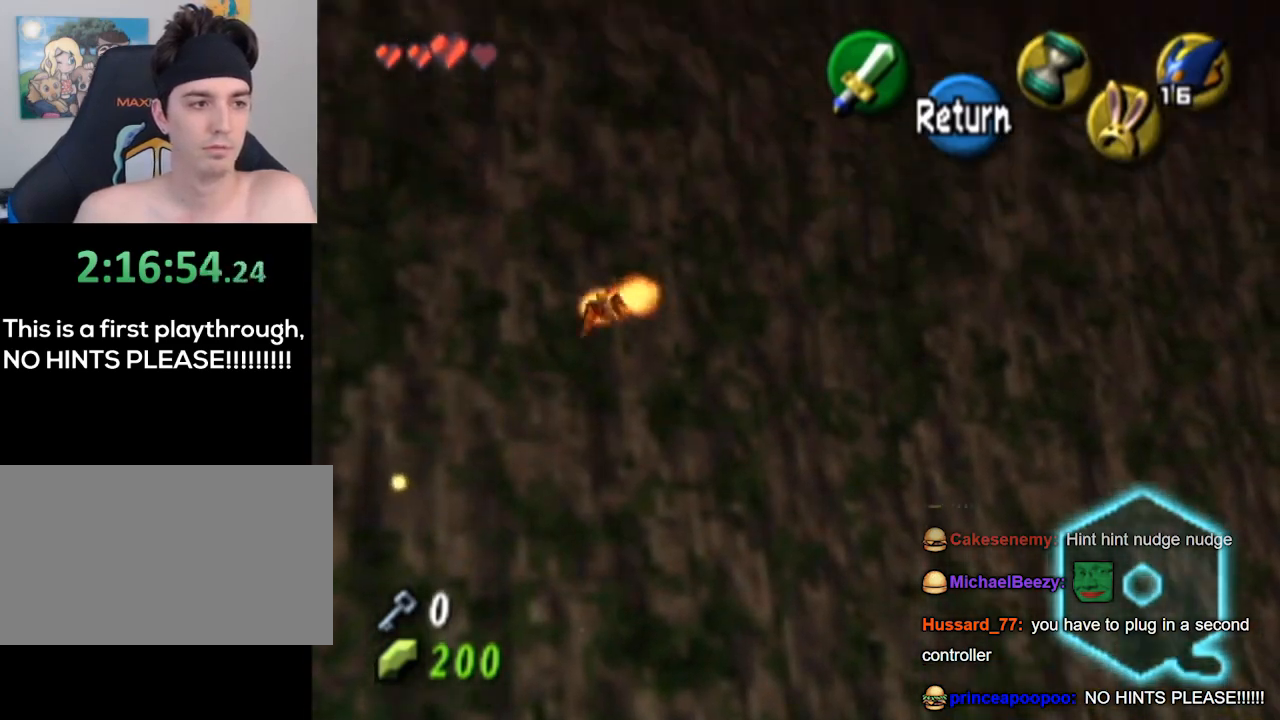
{"buttons": [], "left_stick": "up-right", "right_stick": "center", "events": [[33, "left_stick", "up-right"]]}
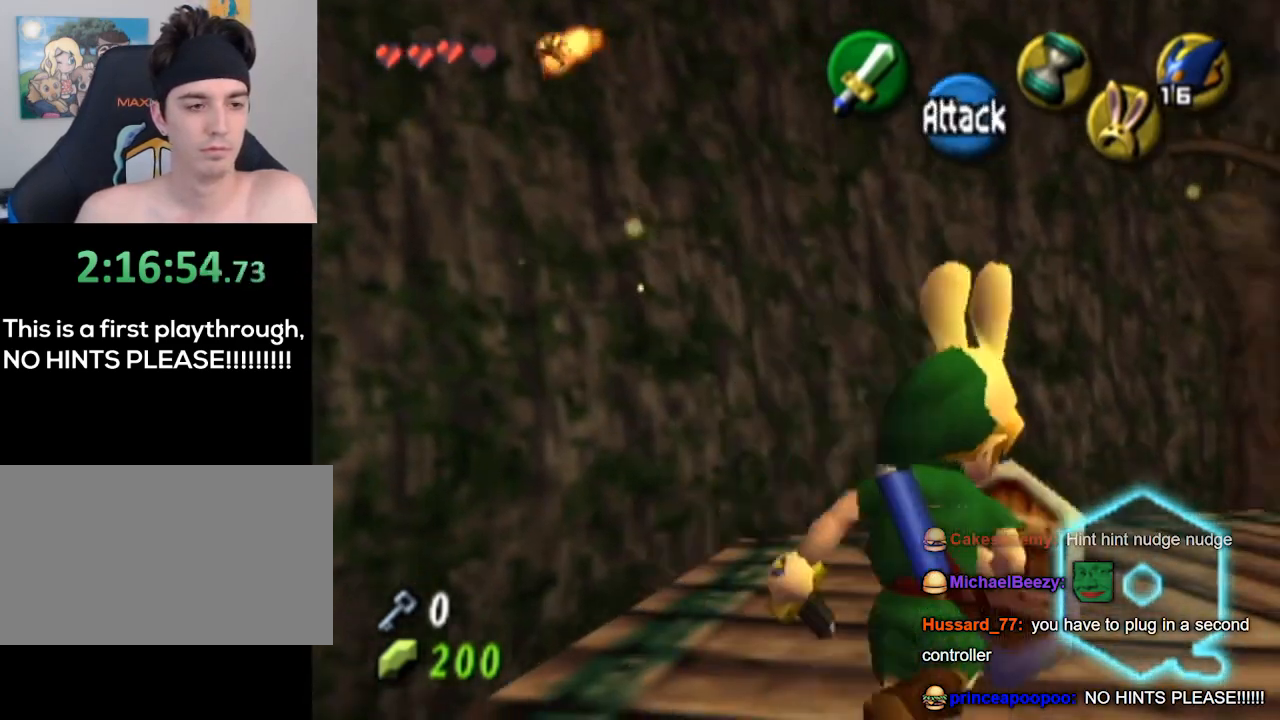
{"buttons": [], "left_stick": "up-right", "right_stick": "center", "events": []}
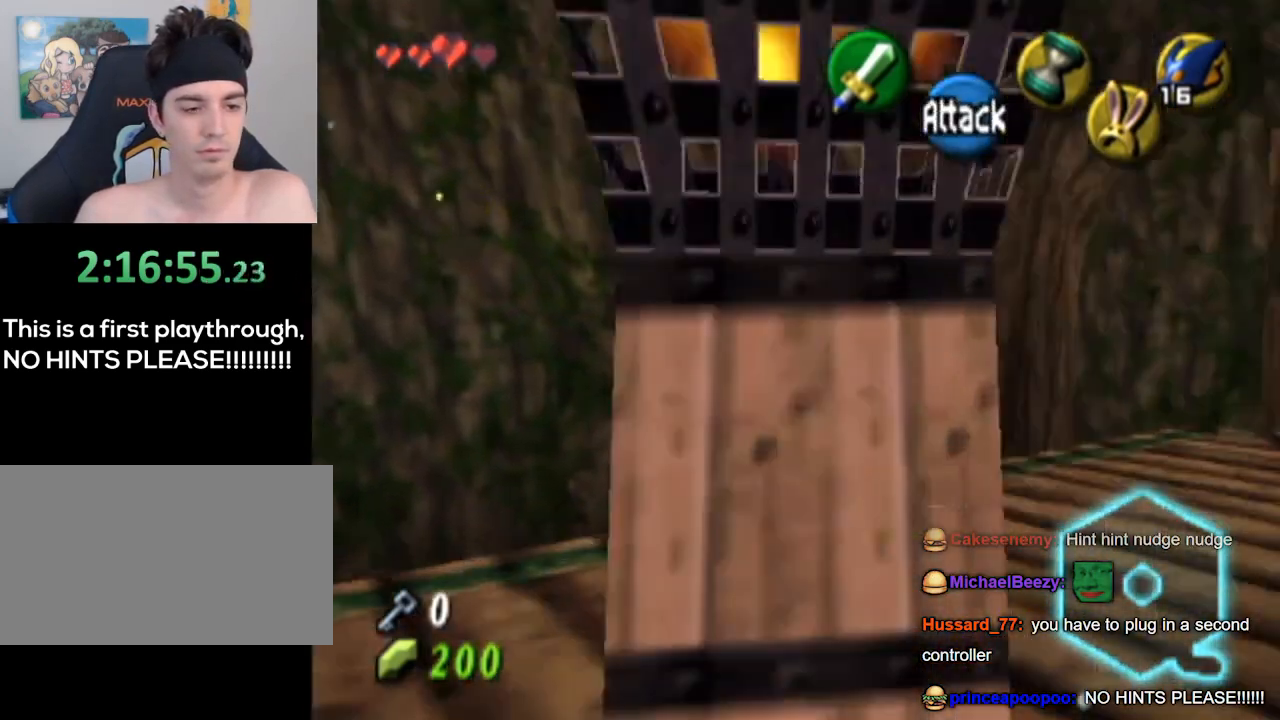
{"buttons": ["L1"], "left_stick": "center", "right_stick": "center", "events": [[67, "L1", "down"], [133, "left_stick", "center"]]}
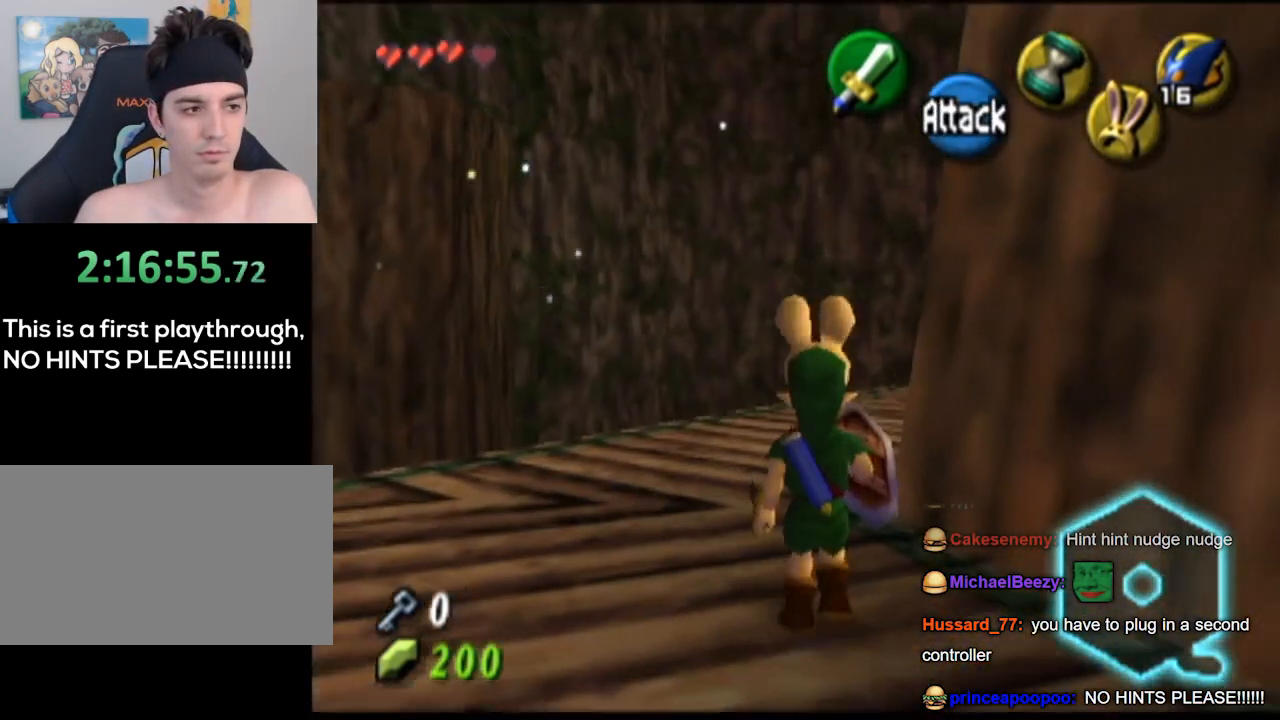
{"buttons": [], "left_stick": "up", "right_stick": "center", "events": [[100, "L1", "up"], [133, "left_stick", "up-left"], [400, "left_stick", "up"]]}
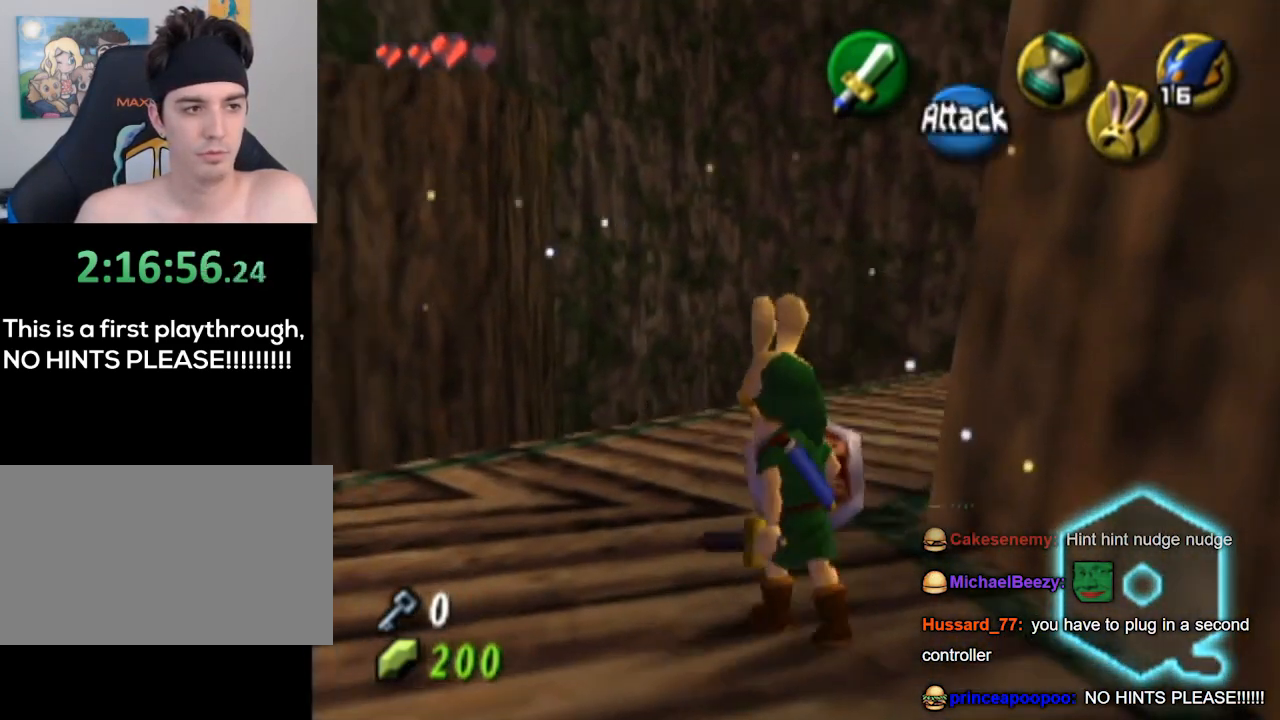
{"buttons": [], "left_stick": "up-right", "right_stick": "center", "events": [[167, "left_stick", "up-right"]]}
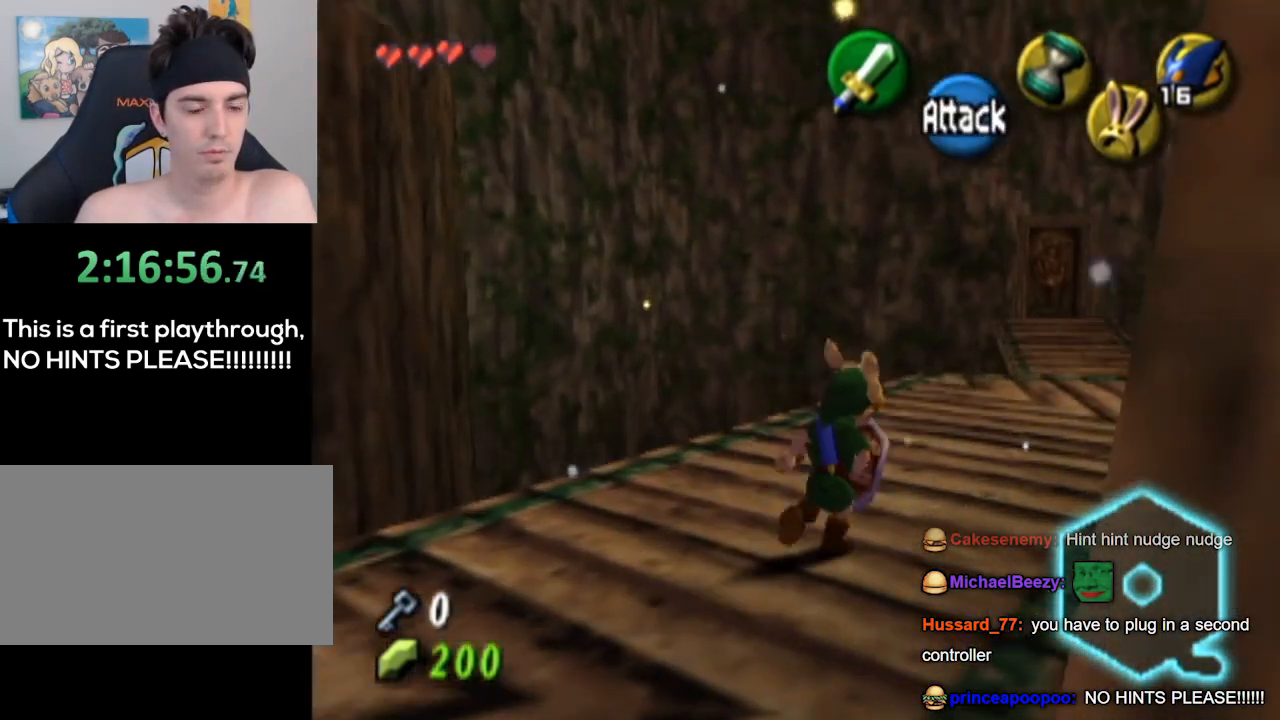
{"buttons": [], "left_stick": "up-right", "right_stick": "center", "events": [[133, "left_stick", "up"], [267, "left_stick", "up-right"]]}
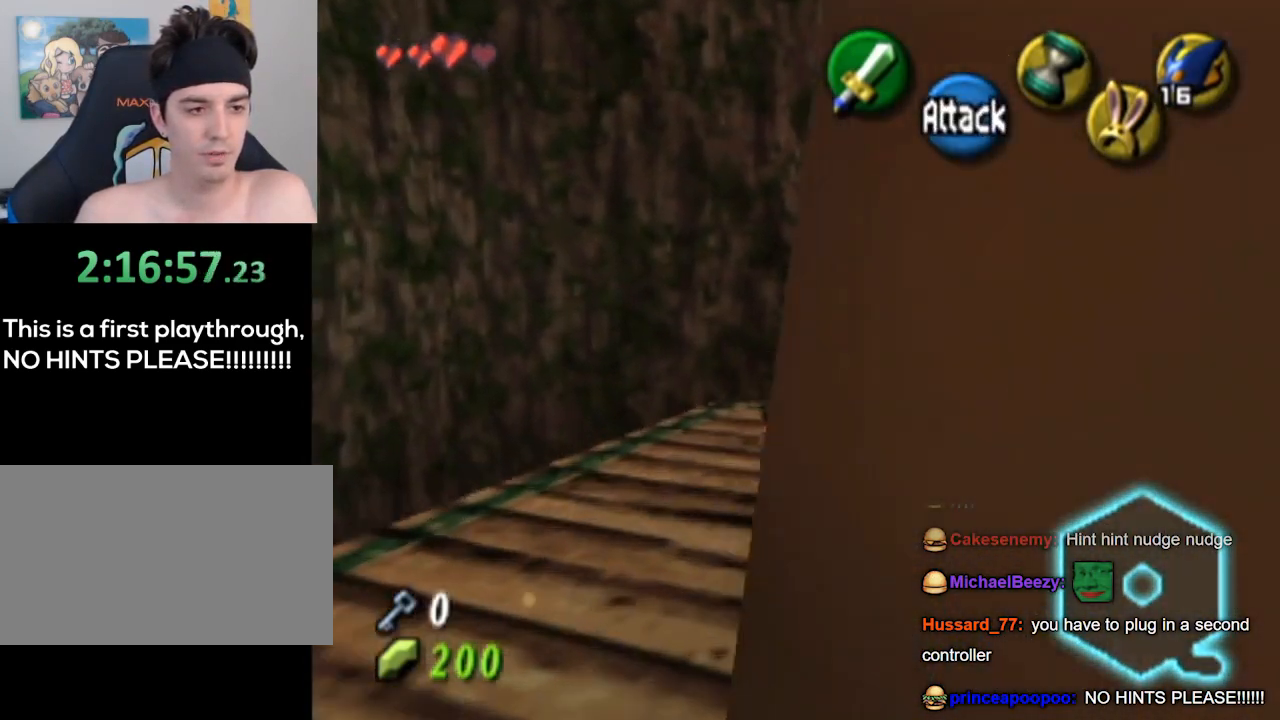
{"buttons": [], "left_stick": "up", "right_stick": "center", "events": [[333, "left_stick", "up"]]}
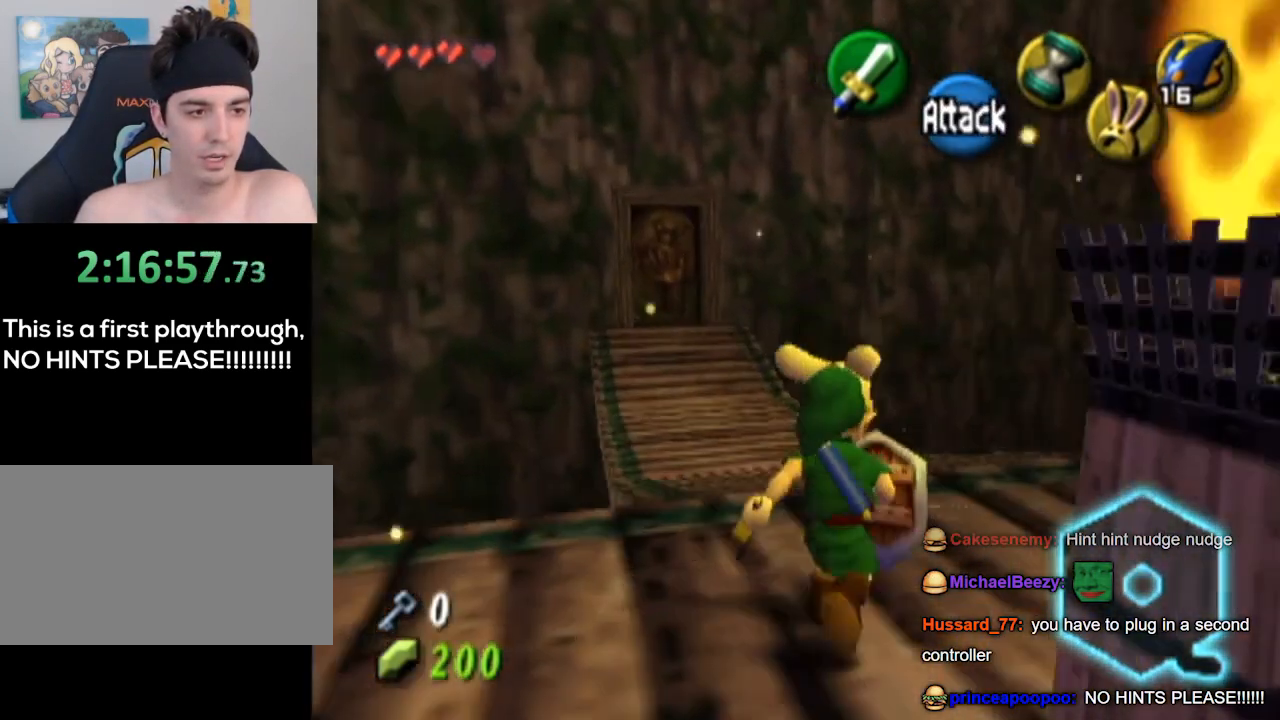
{"buttons": [], "left_stick": "up", "right_stick": "center", "events": []}
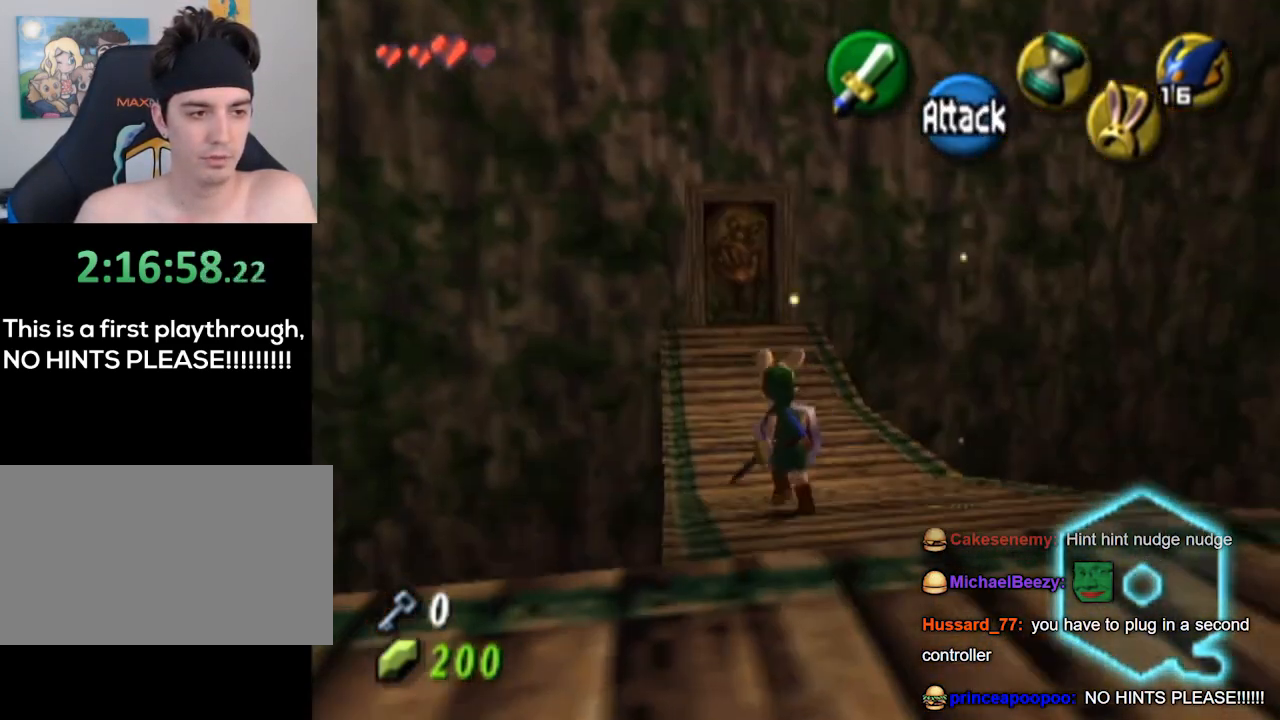
{"buttons": [], "left_stick": "up", "right_stick": "center", "events": []}
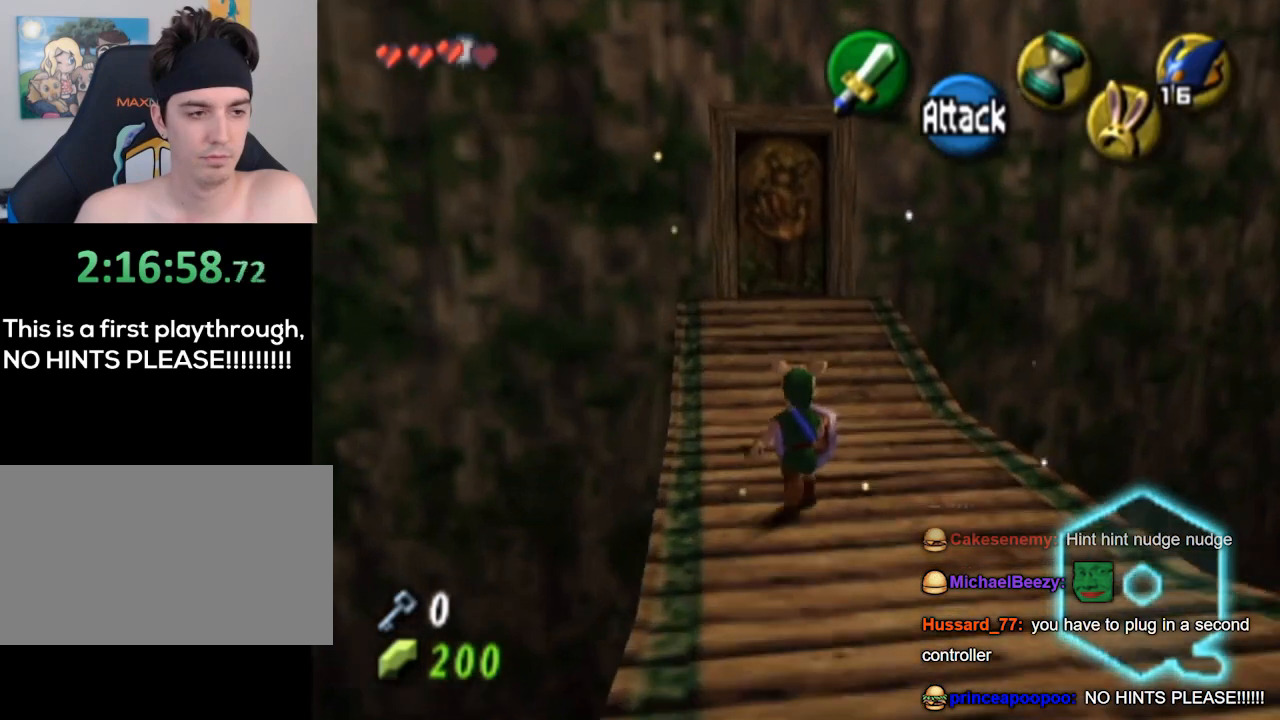
{"buttons": [], "left_stick": "center", "right_stick": "center", "events": [[400, "left_stick", "center"]]}
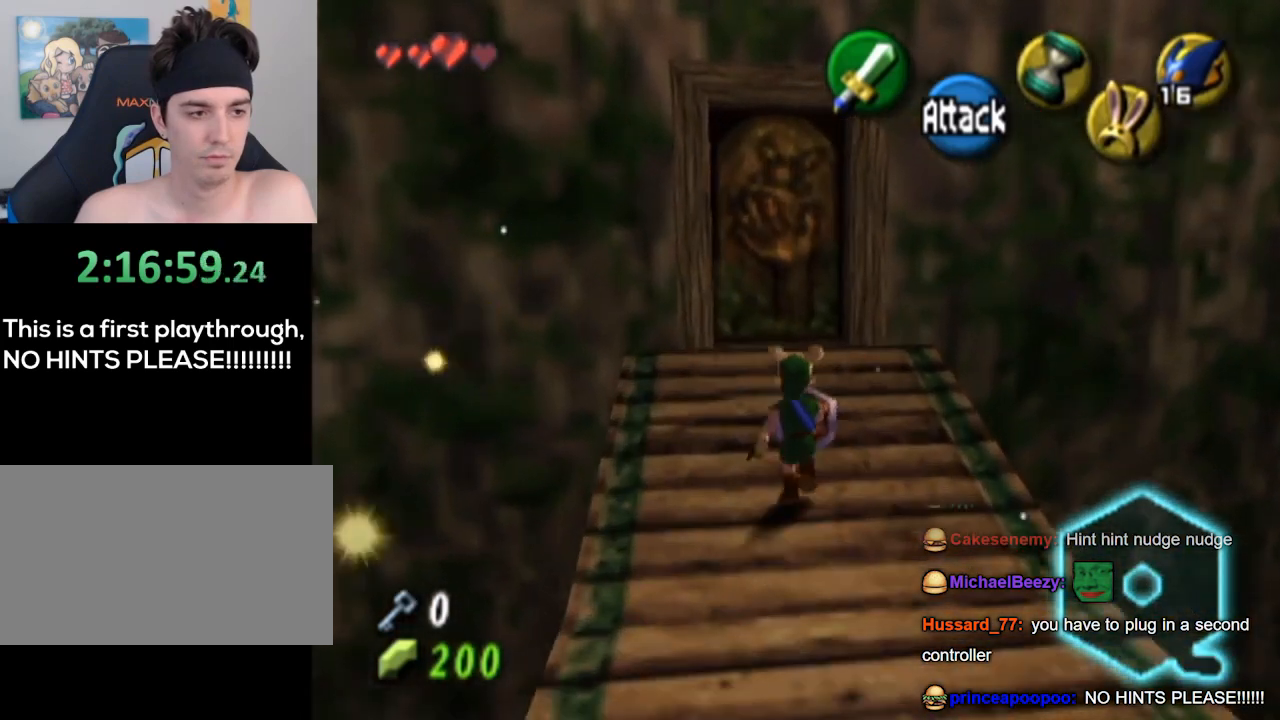
{"buttons": ["L1"], "left_stick": "down-left", "right_stick": "center", "events": [[367, "left_stick", "down-left"], [500, "L1", "down"]]}
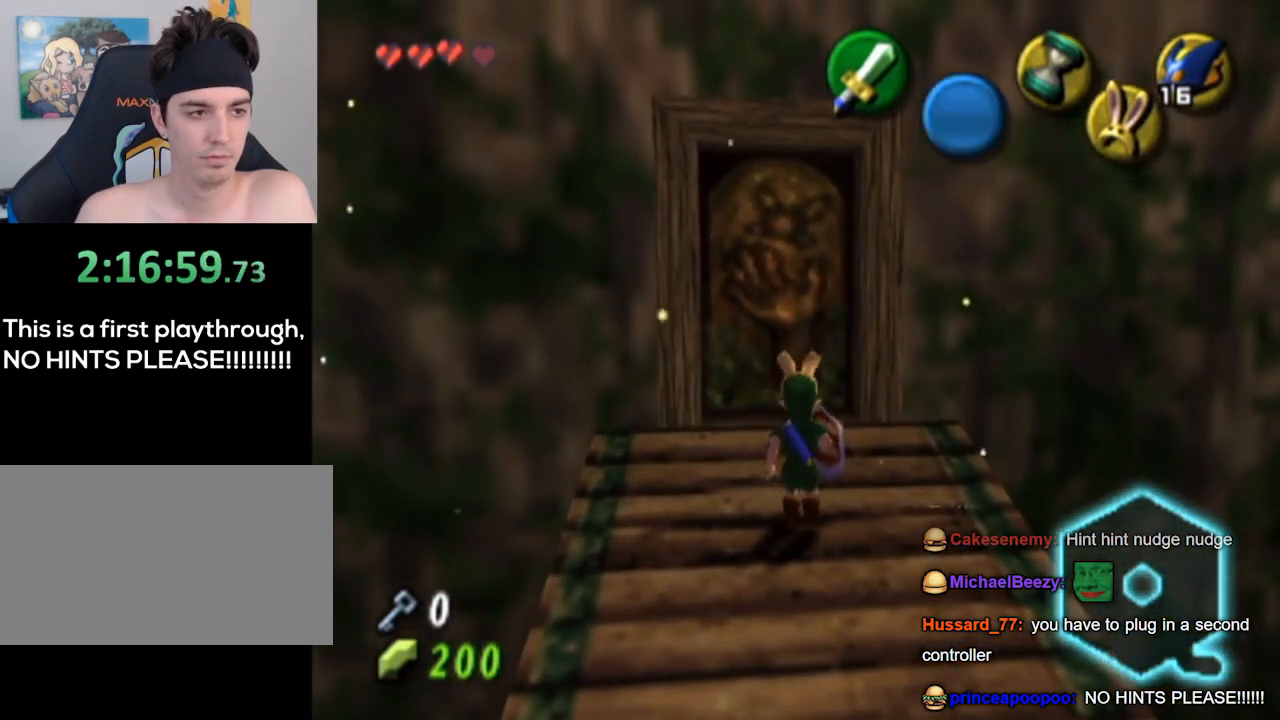
{"buttons": [], "left_stick": "center", "right_stick": "up", "events": [[33, "left_stick", "center"], [333, "L1", "up"], [500, "right_stick", "up"]]}
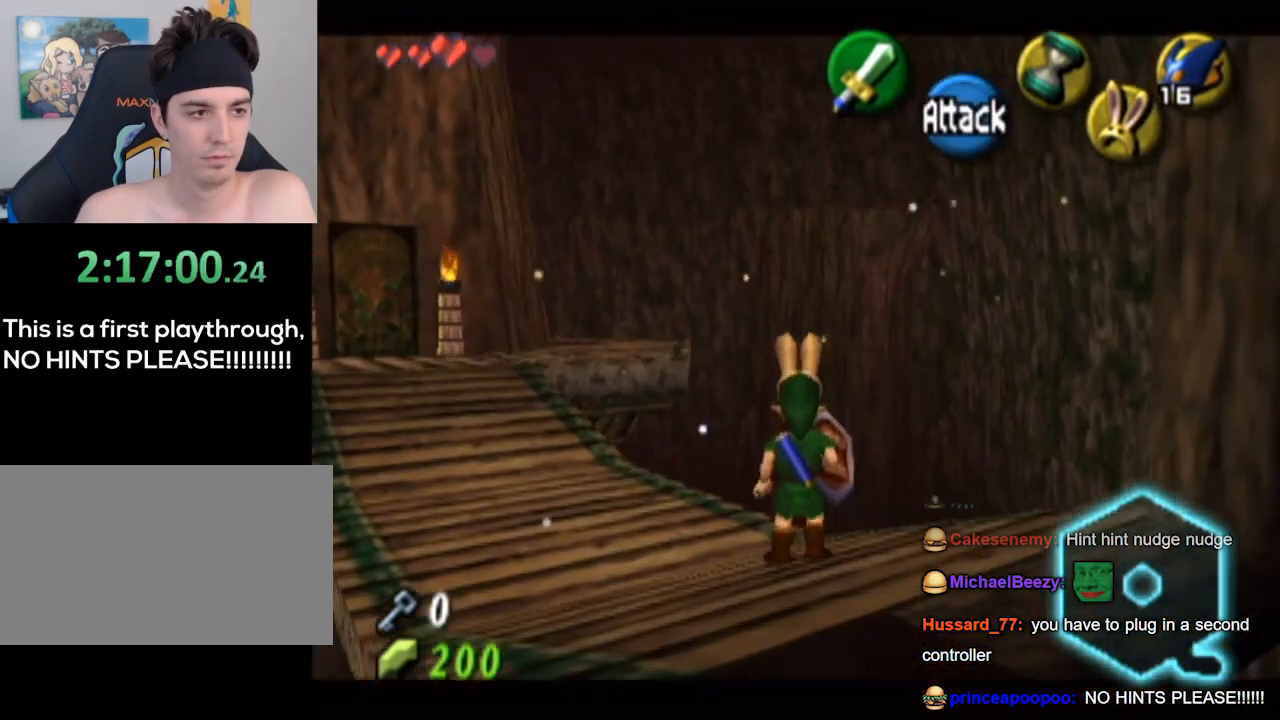
{"buttons": [], "left_stick": "down", "right_stick": "center", "events": [[167, "right_stick", "center"], [333, "left_stick", "down"]]}
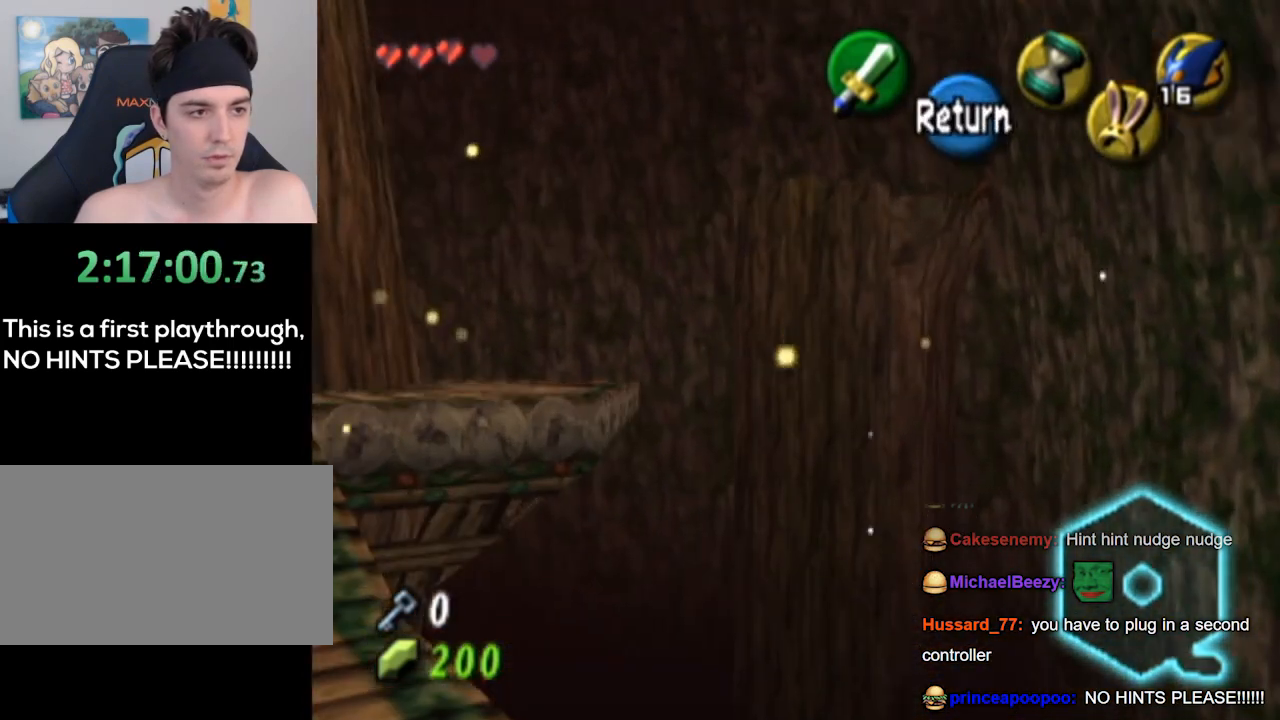
{"buttons": ["L1"], "left_stick": "down-right", "right_stick": "center", "events": [[67, "left_stick", "center"], [300, "A", "down"], [333, "A", "up"], [333, "left_stick", "down-right"], [467, "L1", "down"]]}